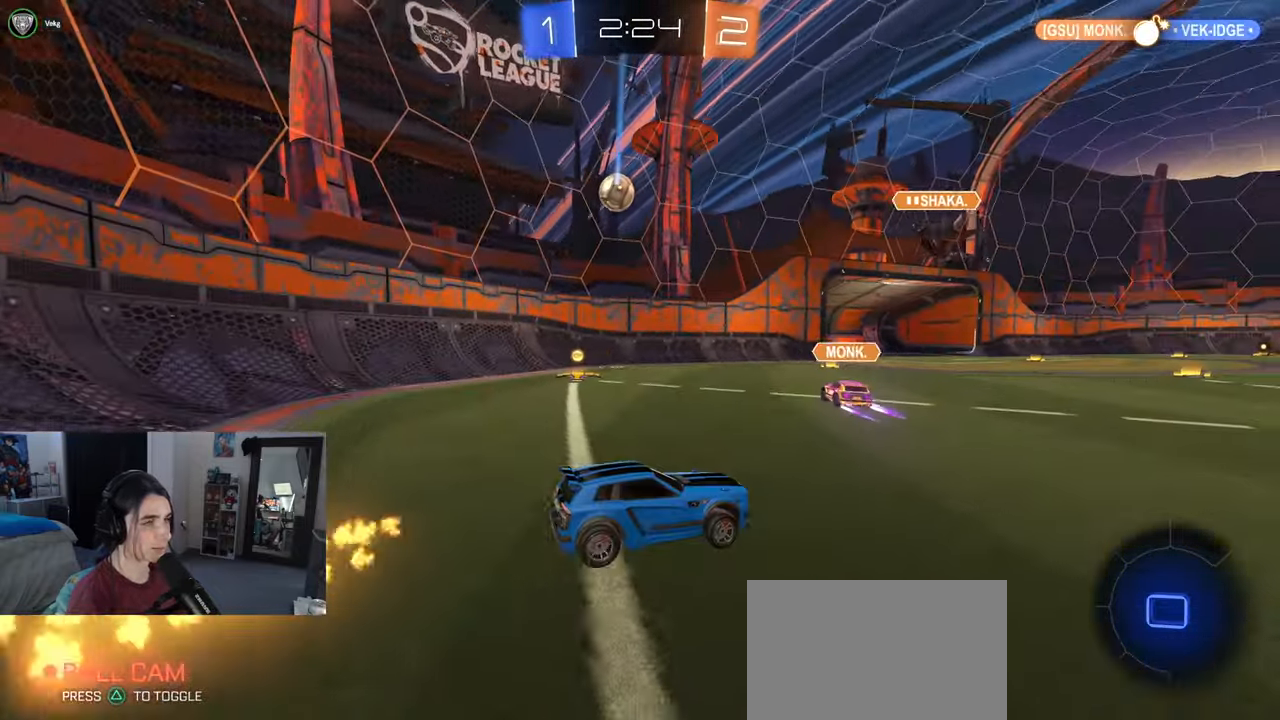
Gameplay with a controller (PlayStation layout); each line is a JSON object with the inputs held at the frame after it. "events" lists button and stick changes between this image and that frame as [ms after this image, input, new state], when the widget could be followed in between. Not read: R2.
{"buttons": [], "left_stick": "right", "right_stick": "center", "events": [[83, "left_stick", "center"], [217, "R1", "up"], [217, "left_stick", "left"], [383, "left_stick", "right"]]}
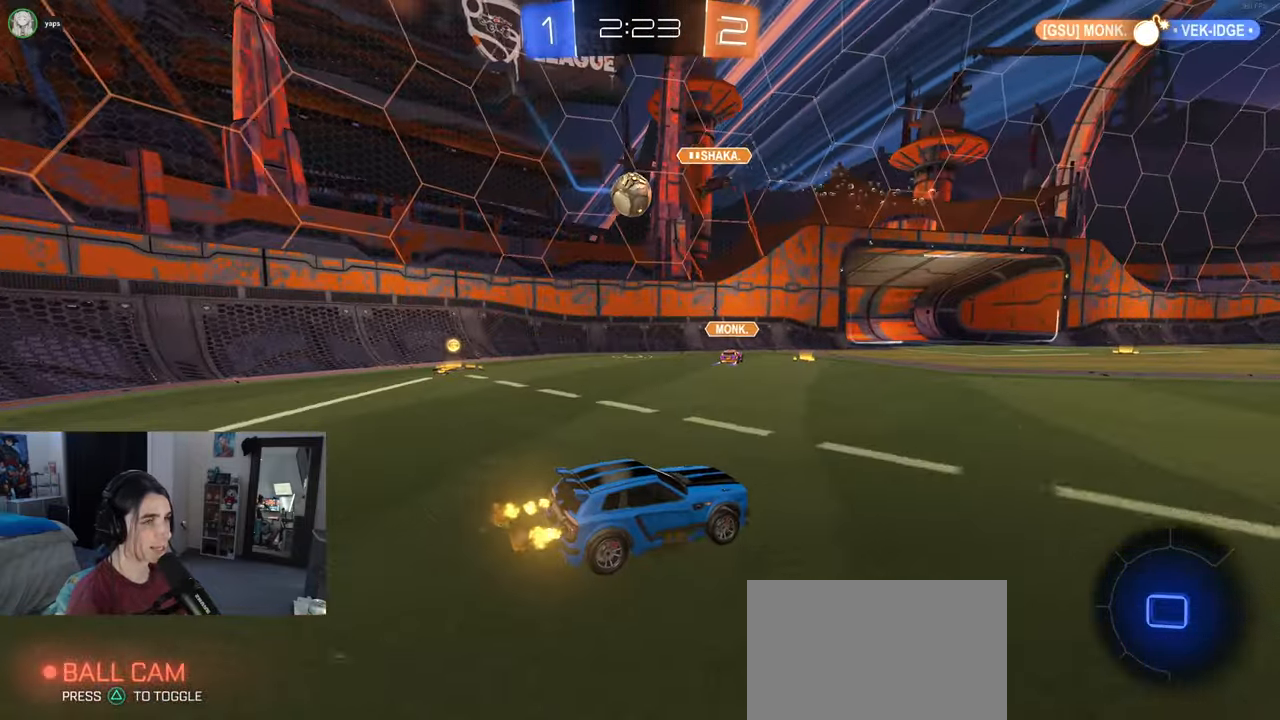
{"buttons": [], "left_stick": "left", "right_stick": "center", "events": [[17, "left_stick", "center"], [67, "left_stick", "left"], [233, "L2", "down"], [383, "L2", "up"]]}
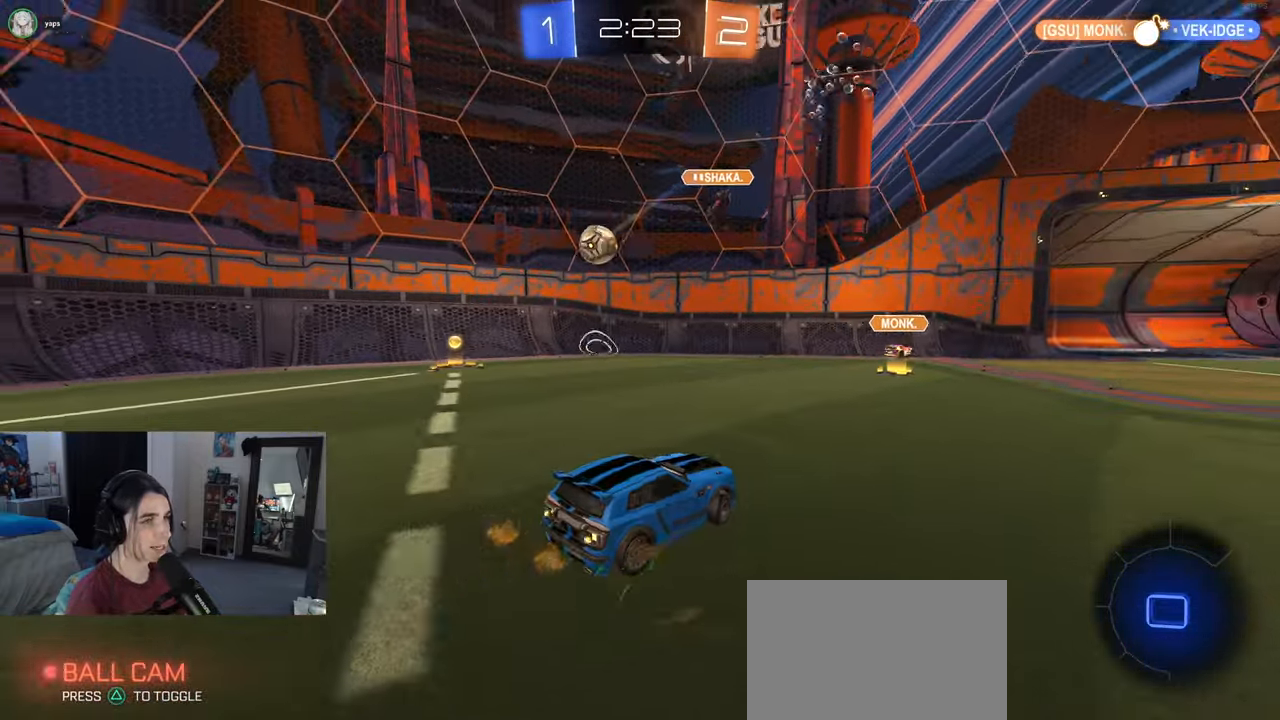
{"buttons": [], "left_stick": "left", "right_stick": "center", "events": []}
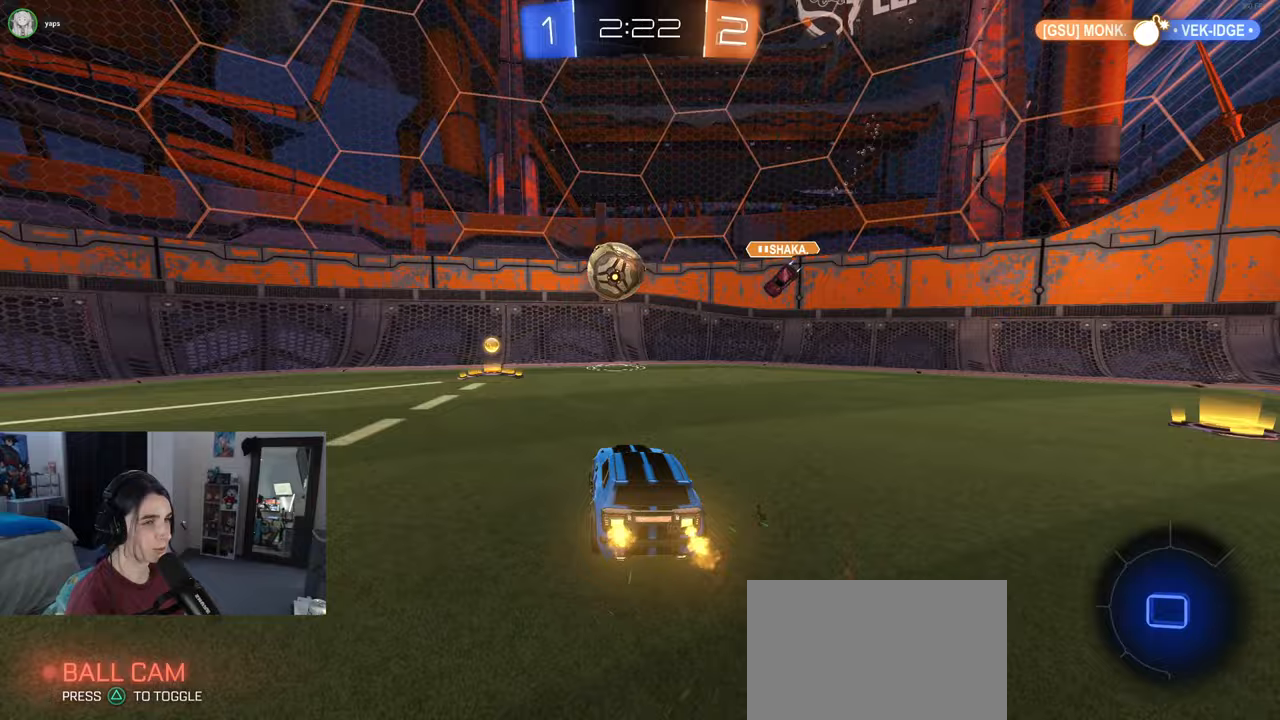
{"buttons": ["CROSS"], "left_stick": "up-right", "right_stick": "center", "events": [[250, "CROSS", "down"], [350, "CROSS", "up"], [367, "left_stick", "up-right"], [400, "CROSS", "down"]]}
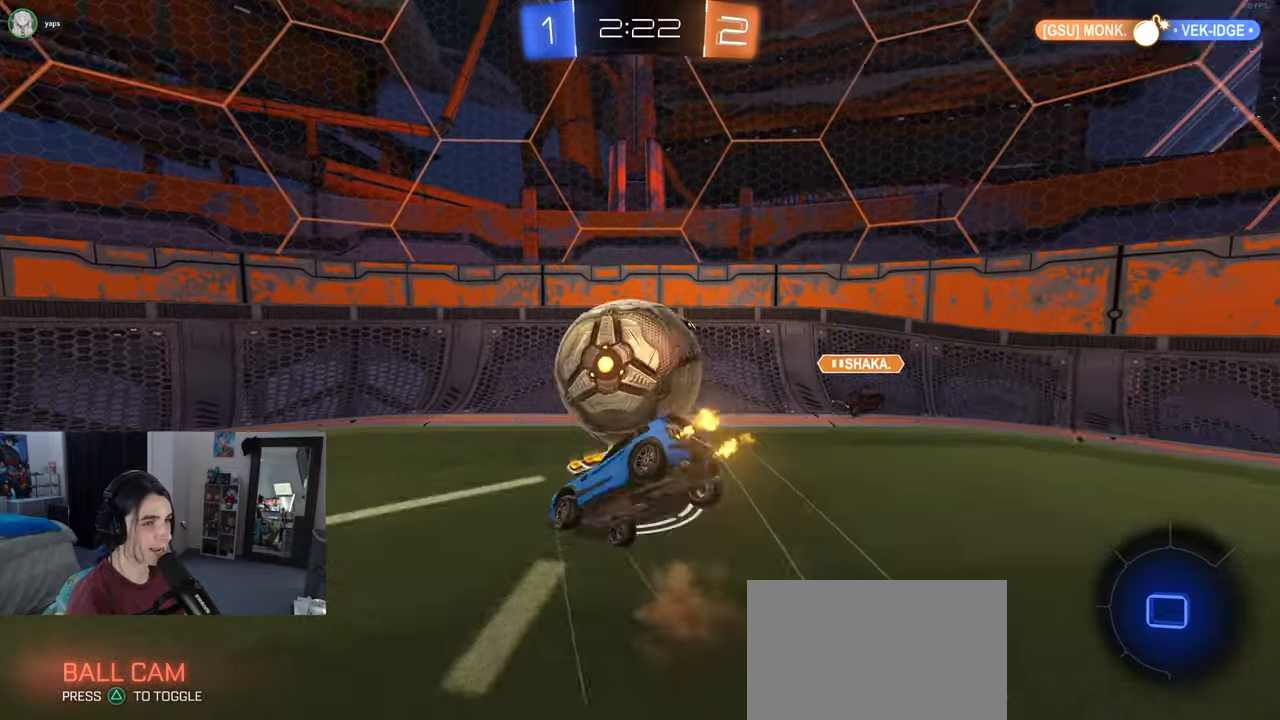
{"buttons": [], "left_stick": "left", "right_stick": "center", "events": [[33, "CROSS", "up"], [50, "left_stick", "center"], [400, "left_stick", "left"]]}
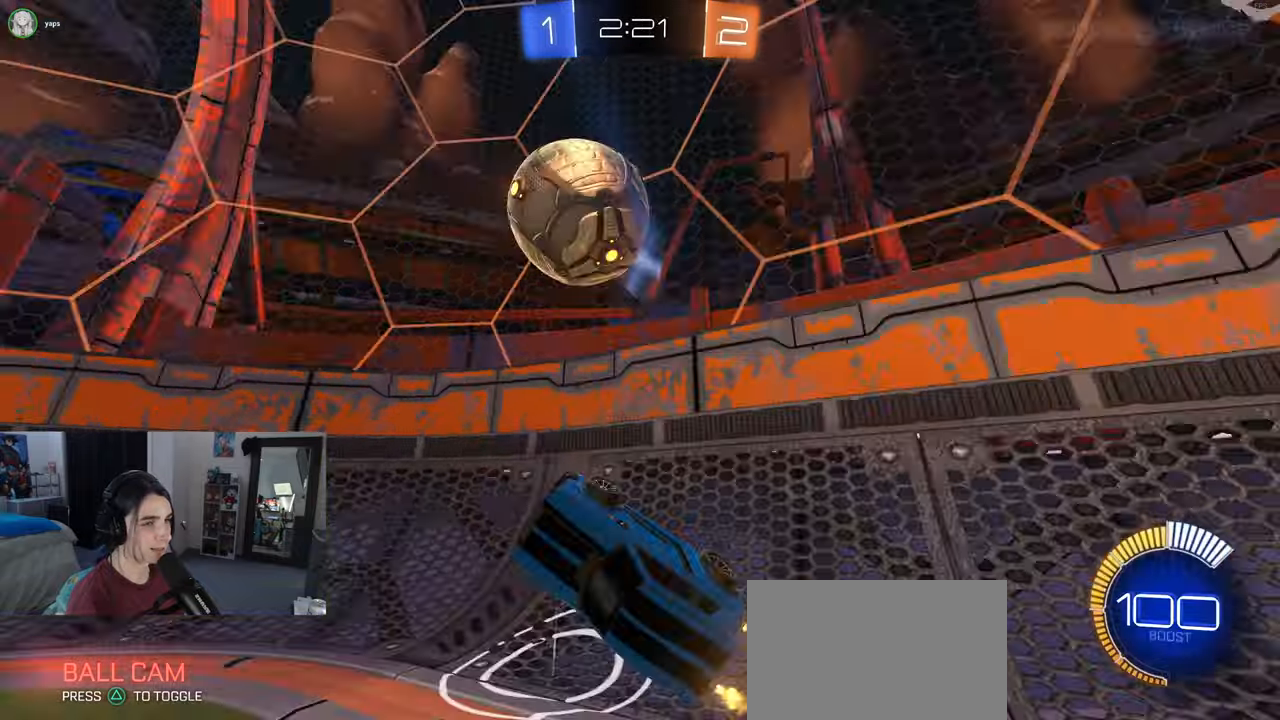
{"buttons": ["R1"], "left_stick": "left", "right_stick": "center", "events": [[200, "R1", "down"]]}
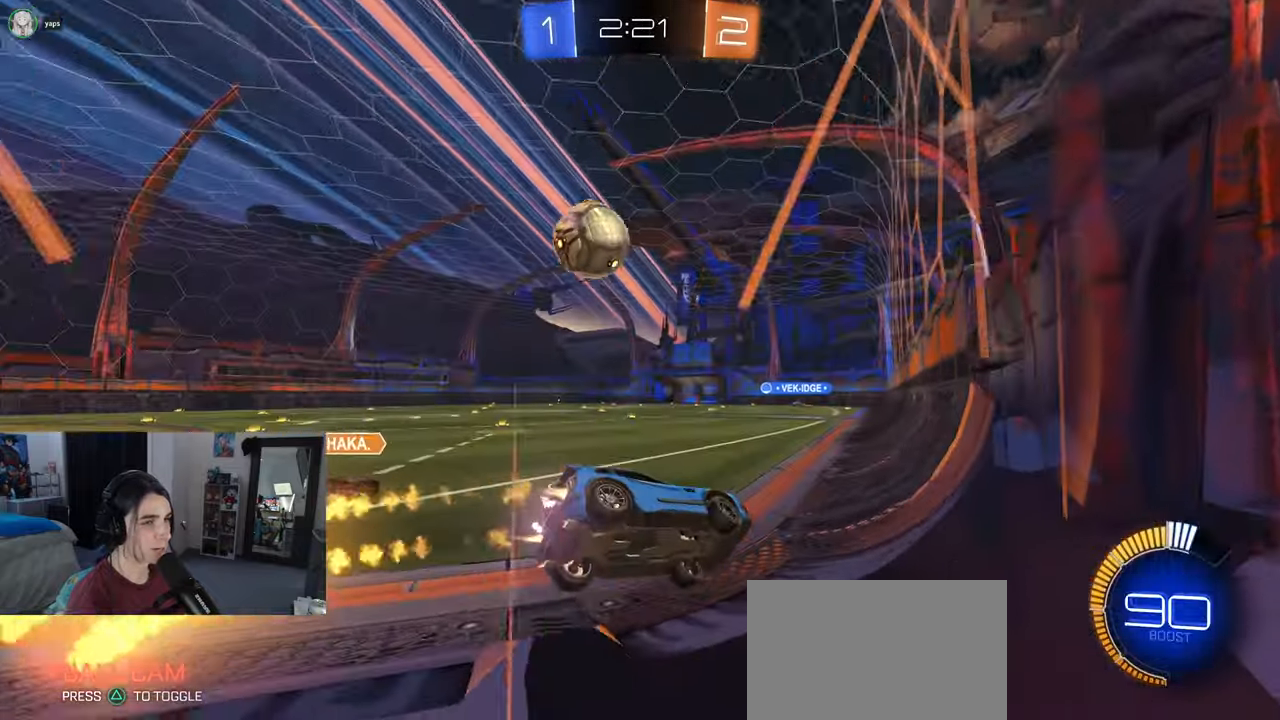
{"buttons": ["R1"], "left_stick": "center", "right_stick": "center", "events": [[467, "left_stick", "center"]]}
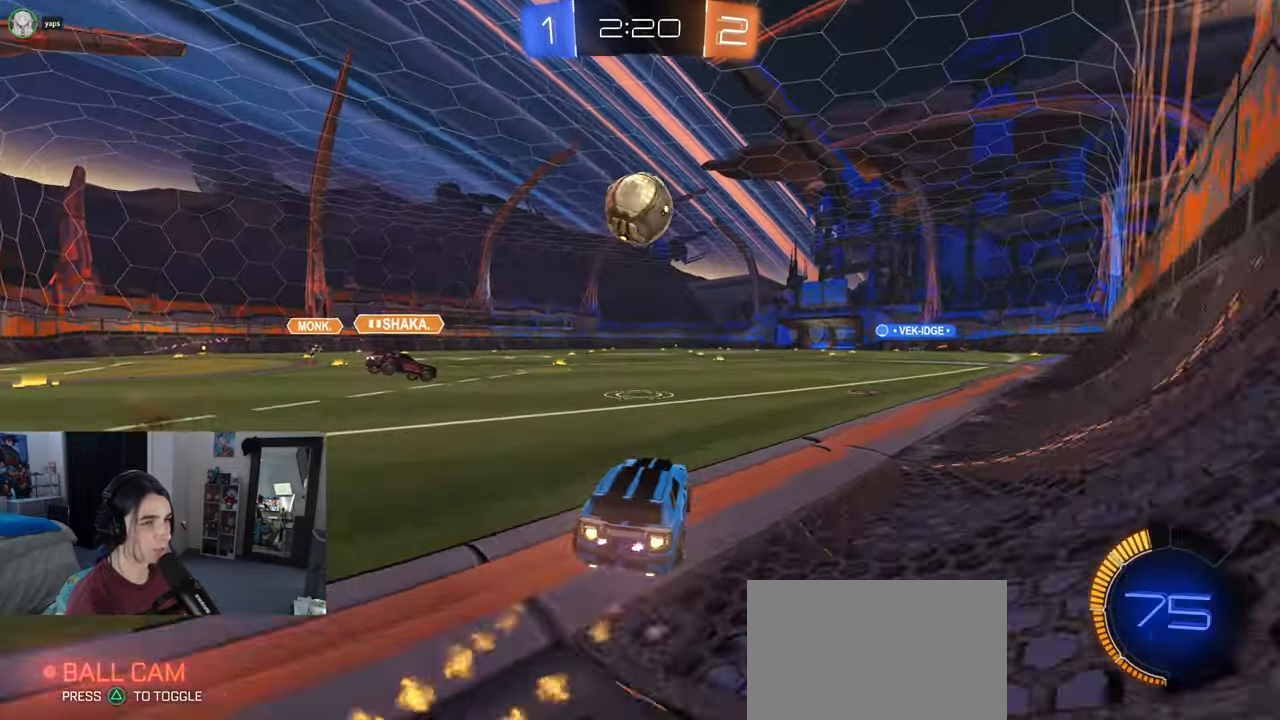
{"buttons": ["R1"], "left_stick": "center", "right_stick": "center", "events": [[133, "left_stick", "left"], [500, "left_stick", "center"]]}
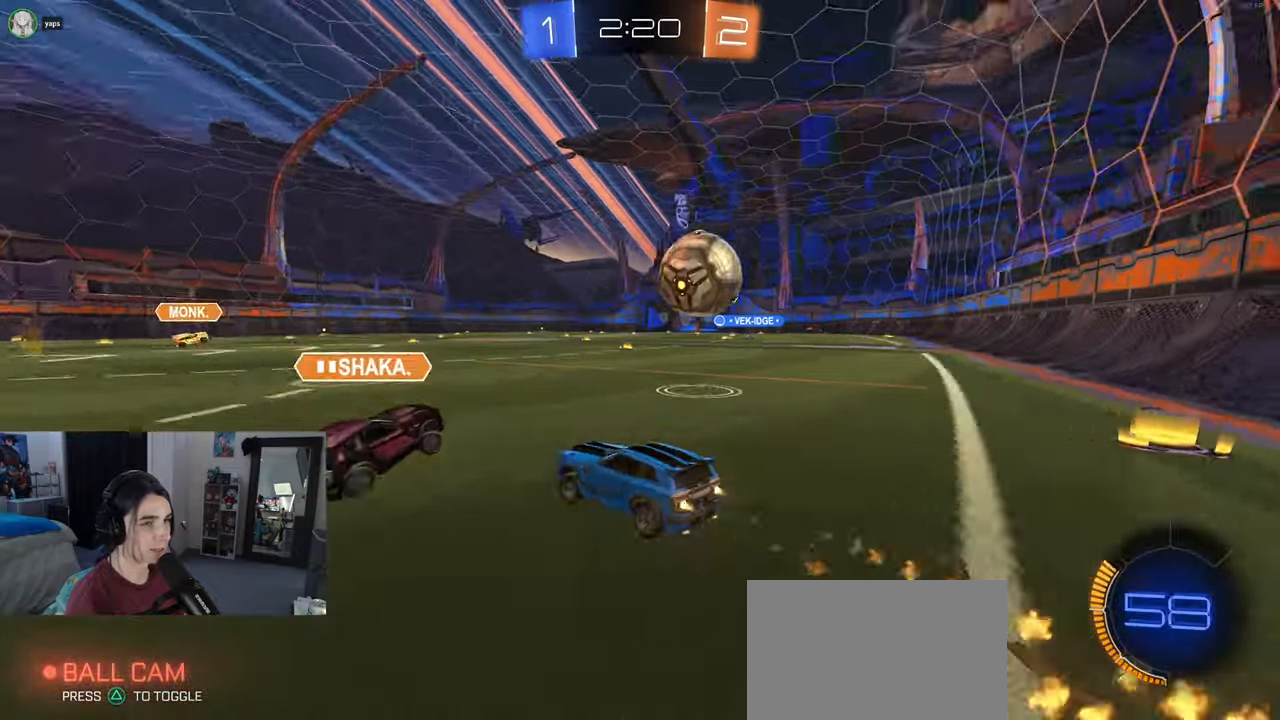
{"buttons": ["R1"], "left_stick": "right", "right_stick": "center", "events": [[17, "left_stick", "right"], [150, "TRIANGLE", "down"], [283, "TRIANGLE", "up"], [317, "left_stick", "center"], [400, "left_stick", "right"]]}
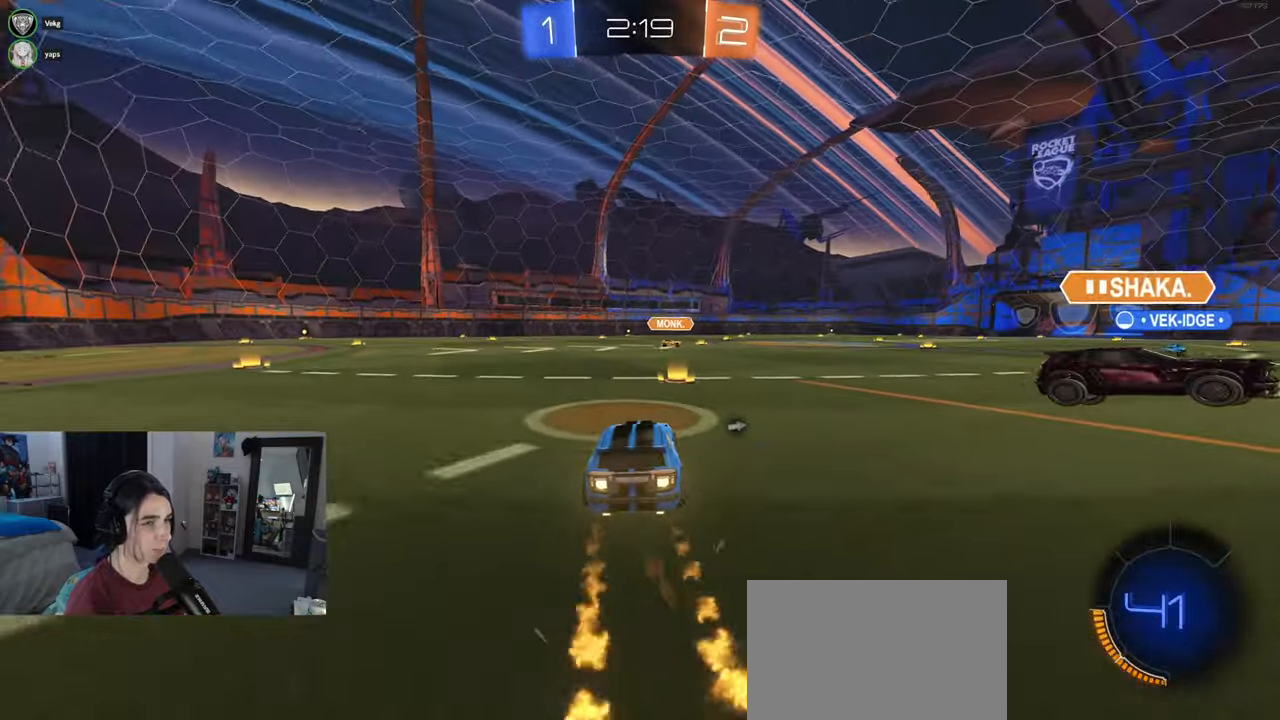
{"buttons": ["R1"], "left_stick": "center", "right_stick": "center", "events": [[217, "left_stick", "center"], [300, "left_stick", "right"], [483, "left_stick", "center"]]}
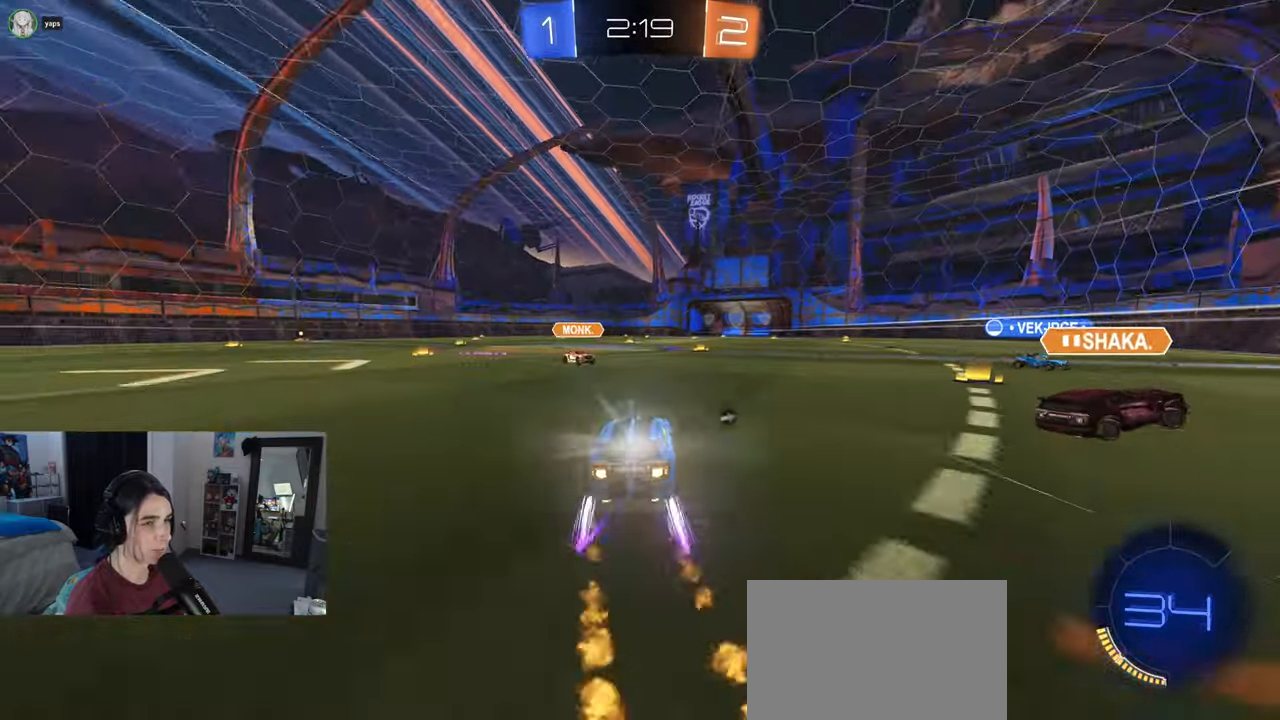
{"buttons": ["TRIANGLE"], "left_stick": "right", "right_stick": "center", "events": [[100, "left_stick", "right"], [283, "left_stick", "left"], [300, "R1", "up"], [383, "left_stick", "center"], [400, "TRIANGLE", "down"], [433, "left_stick", "right"]]}
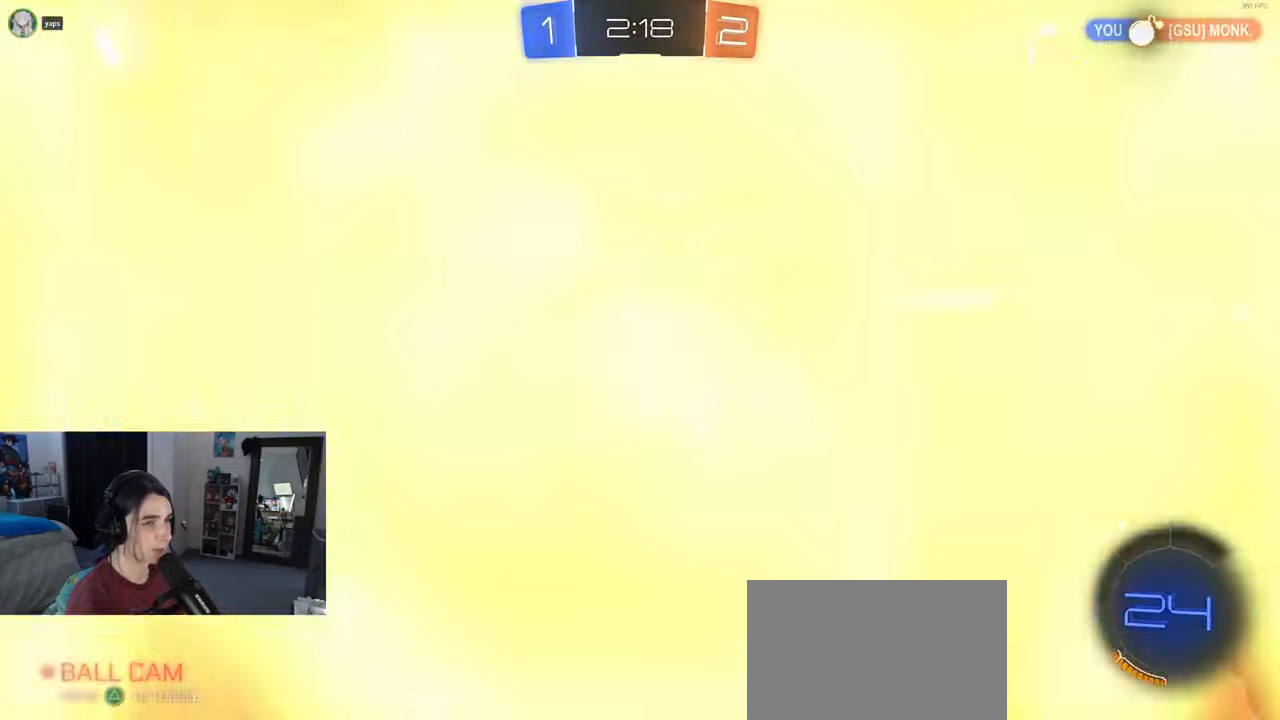
{"buttons": [], "left_stick": "center", "right_stick": "center", "events": [[33, "TRIANGLE", "up"], [50, "left_stick", "center"], [233, "left_stick", "left"], [400, "left_stick", "center"]]}
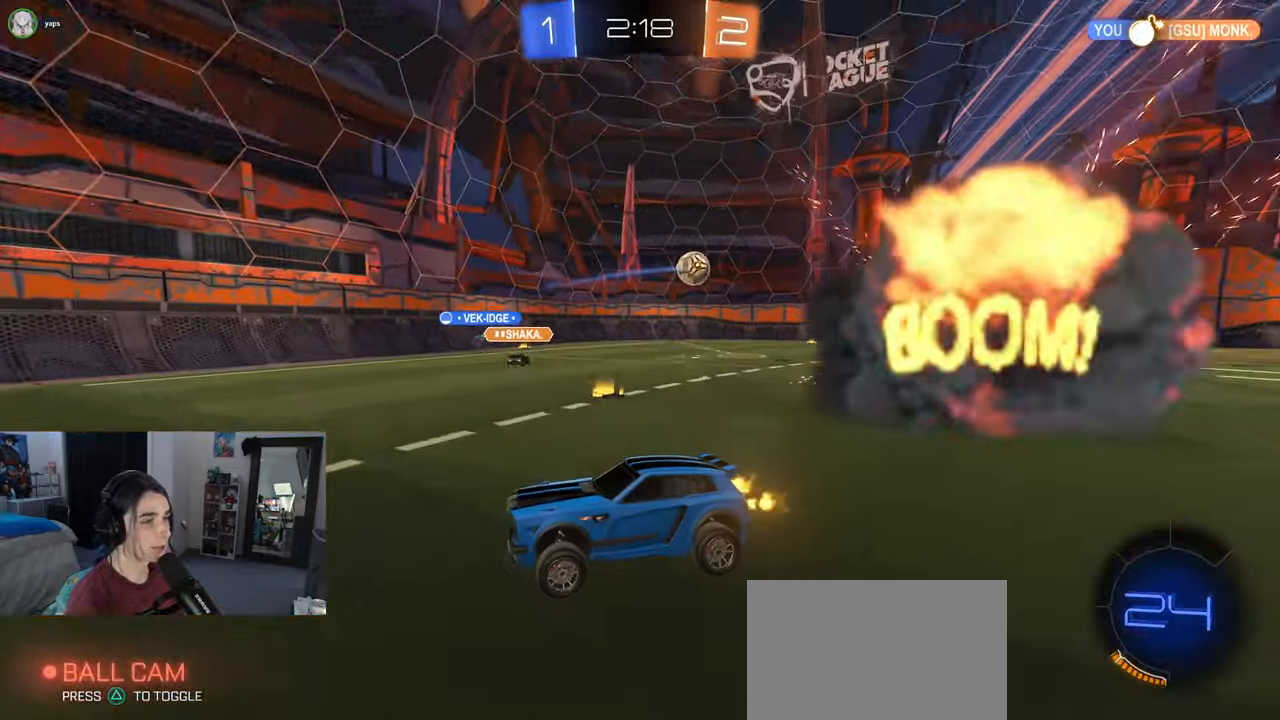
{"buttons": ["SQUARE"], "left_stick": "left", "right_stick": "center", "events": [[117, "left_stick", "left"], [450, "SQUARE", "down"]]}
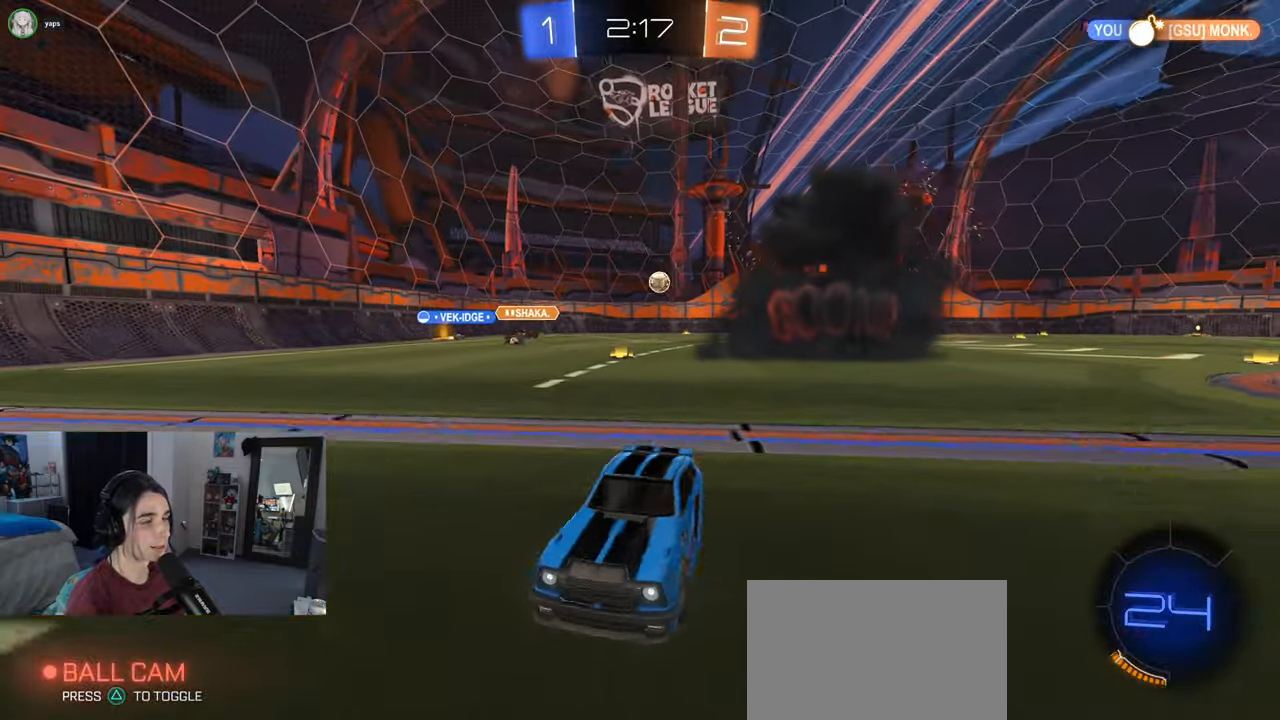
{"buttons": [], "left_stick": "left", "right_stick": "center", "events": [[33, "SQUARE", "up"]]}
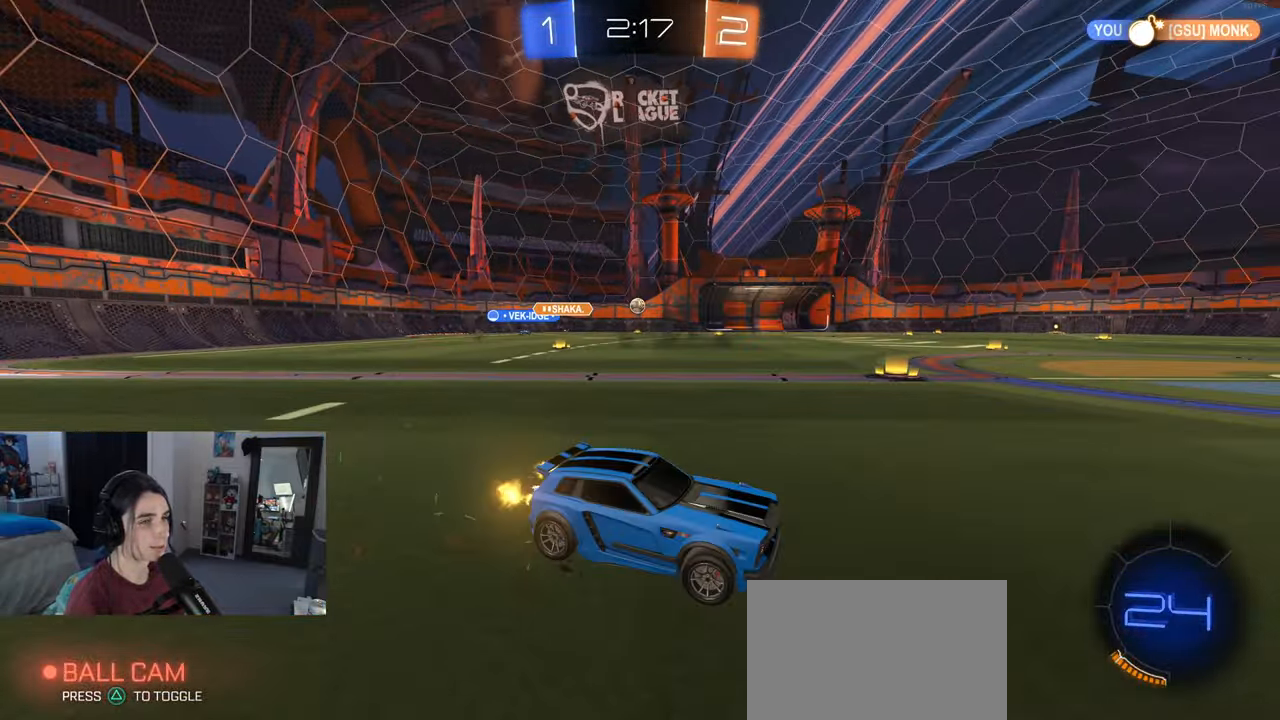
{"buttons": [], "left_stick": "left", "right_stick": "center", "events": []}
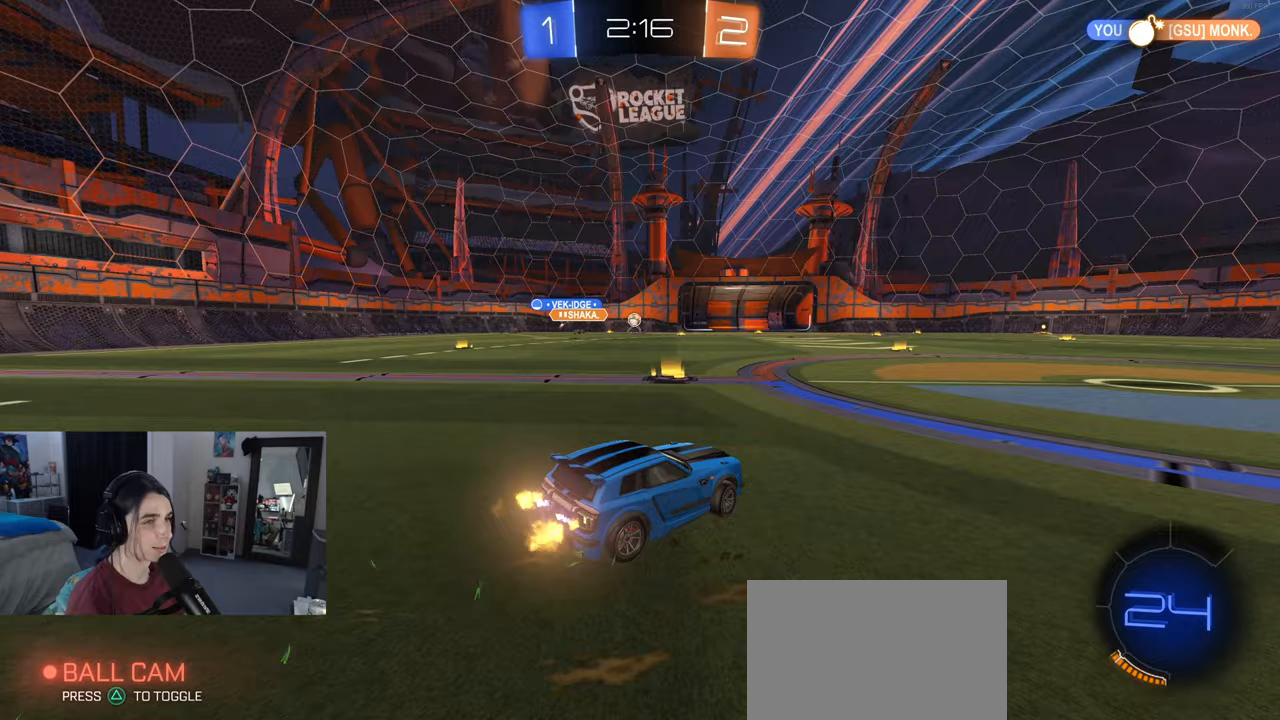
{"buttons": [], "left_stick": "right", "right_stick": "center", "events": [[117, "left_stick", "center"], [433, "left_stick", "right"]]}
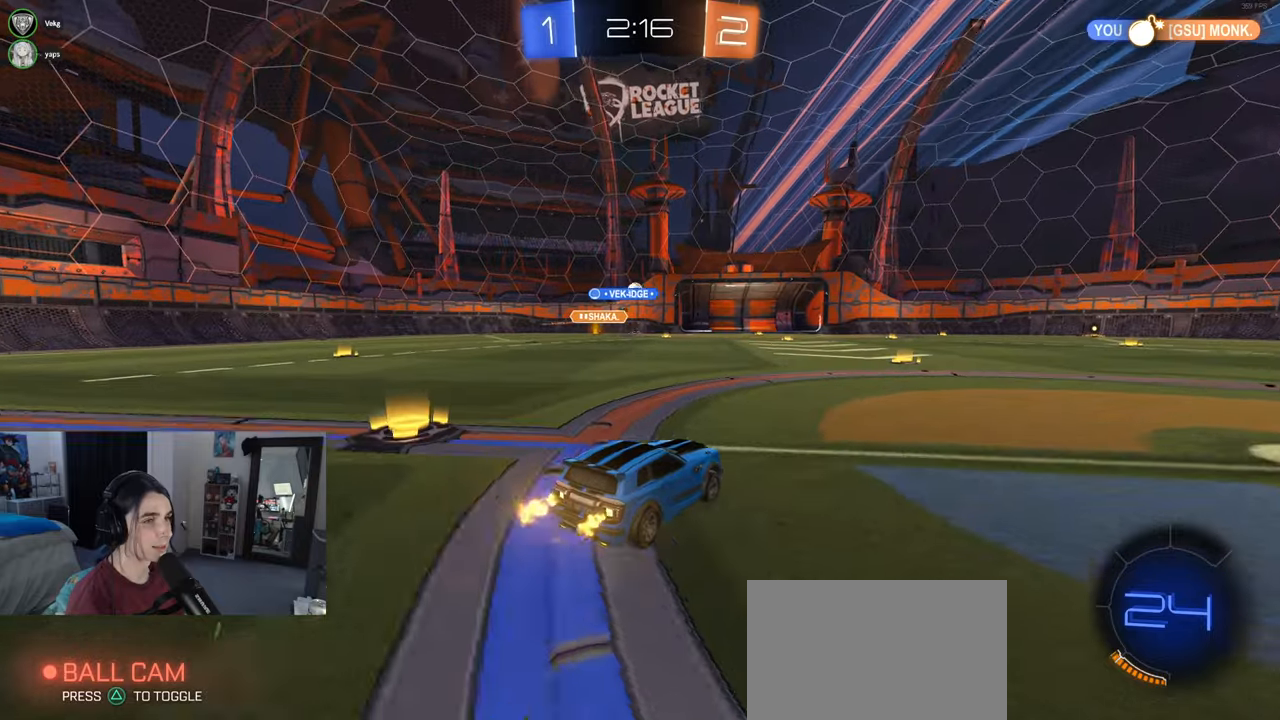
{"buttons": [], "left_stick": "left", "right_stick": "center", "events": [[67, "left_stick", "center"], [333, "left_stick", "left"]]}
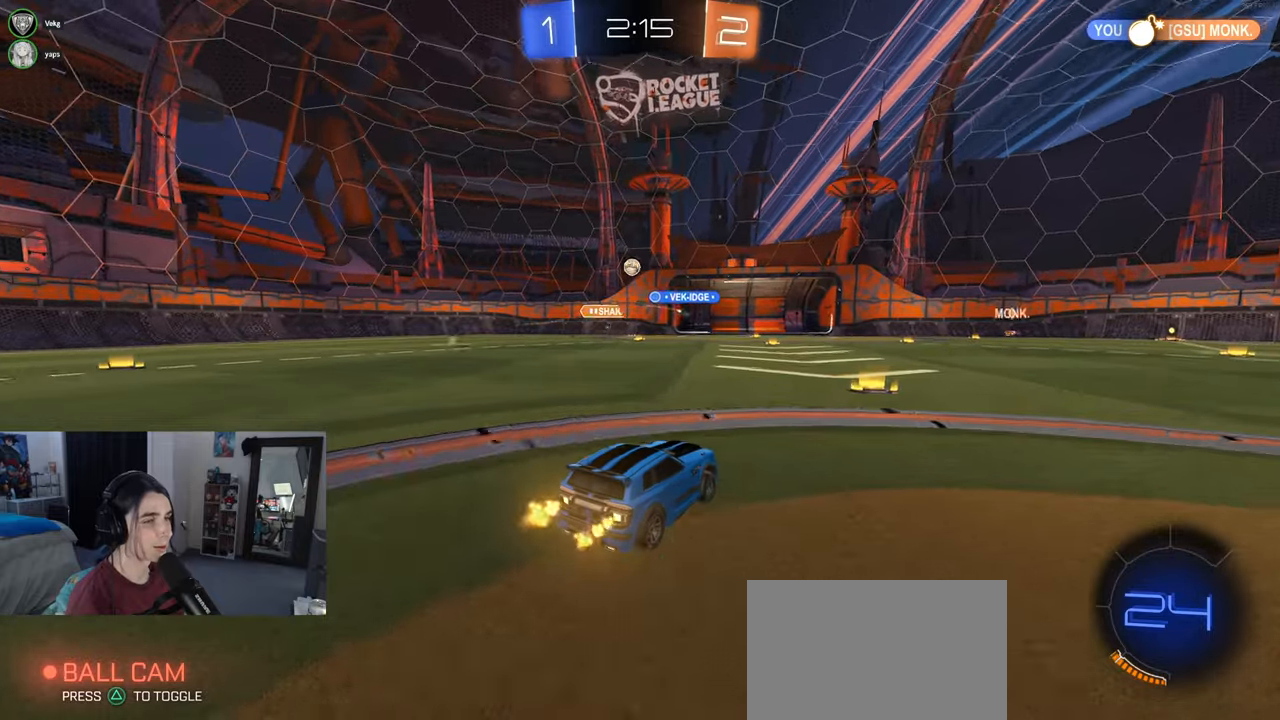
{"buttons": [], "left_stick": "down-right", "right_stick": "center", "events": [[17, "left_stick", "center"], [267, "left_stick", "down-right"]]}
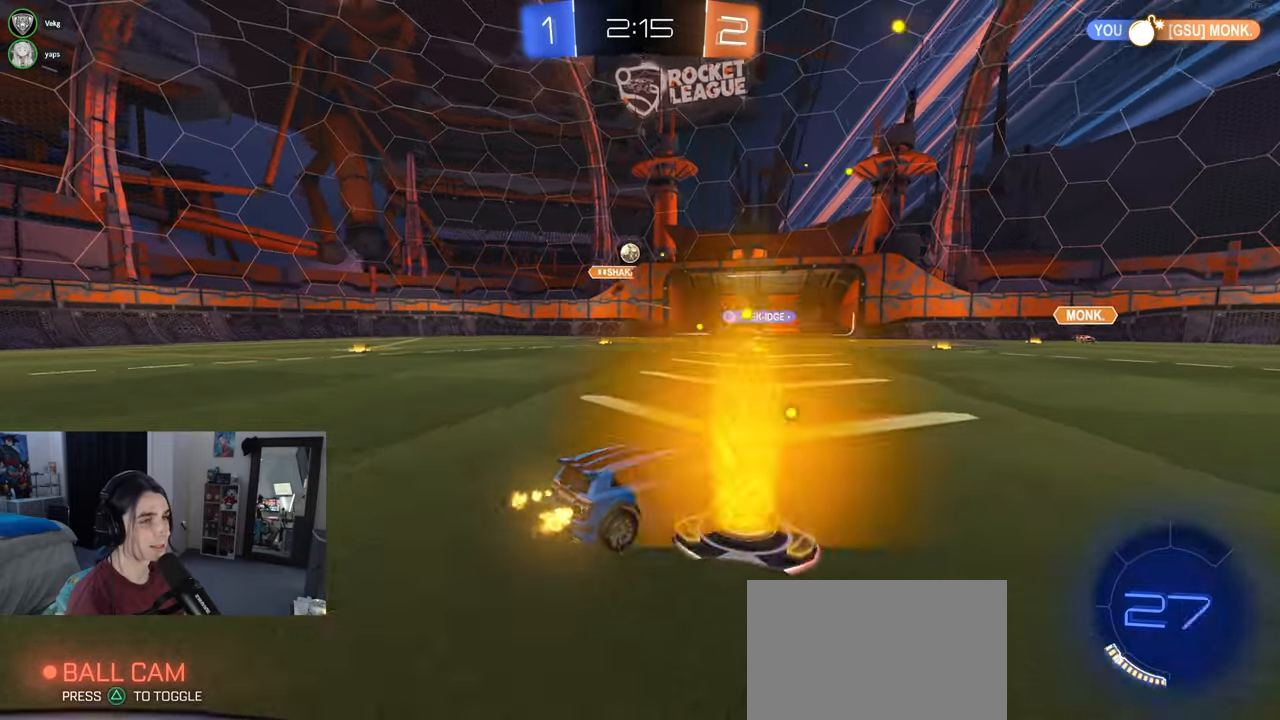
{"buttons": [], "left_stick": "center", "right_stick": "center", "events": [[133, "left_stick", "left"], [250, "L2", "down"], [467, "L2", "up"], [467, "left_stick", "center"]]}
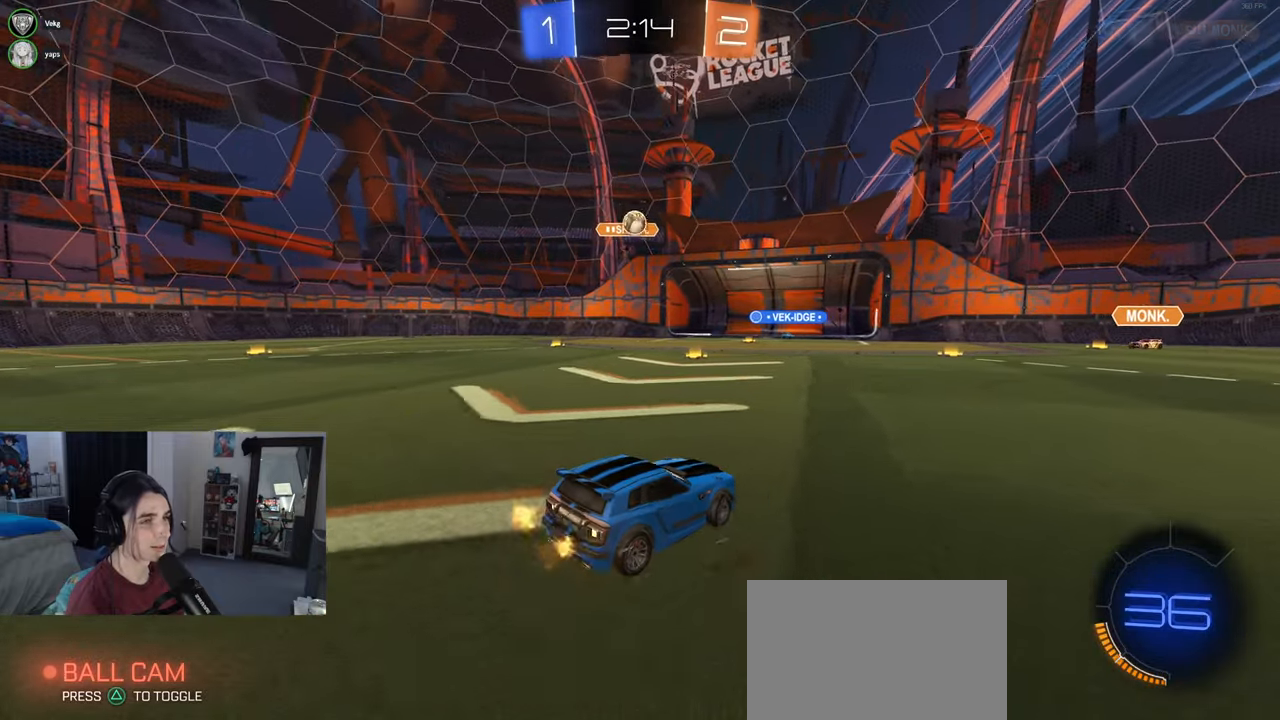
{"buttons": [], "left_stick": "down-right", "right_stick": "center", "events": [[133, "L2", "down"], [133, "left_stick", "down-right"], [300, "L2", "up"]]}
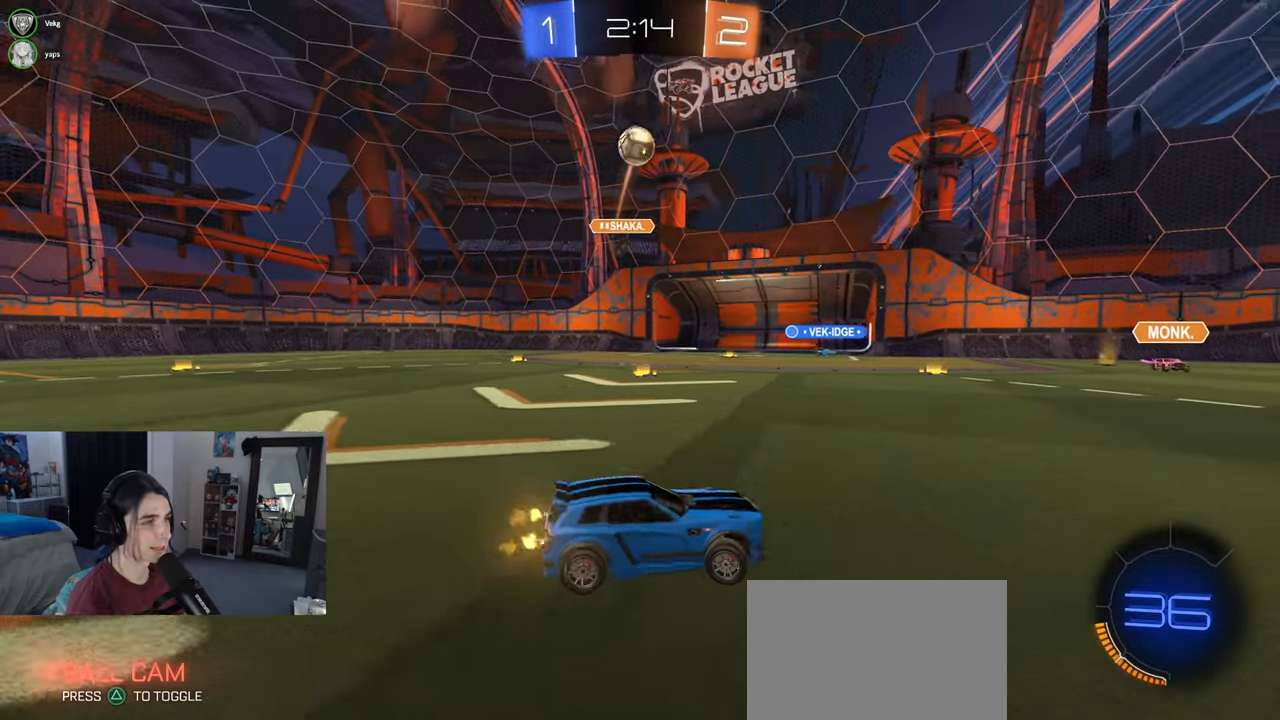
{"buttons": ["R1"], "left_stick": "down-right", "right_stick": "center", "events": [[433, "R1", "down"]]}
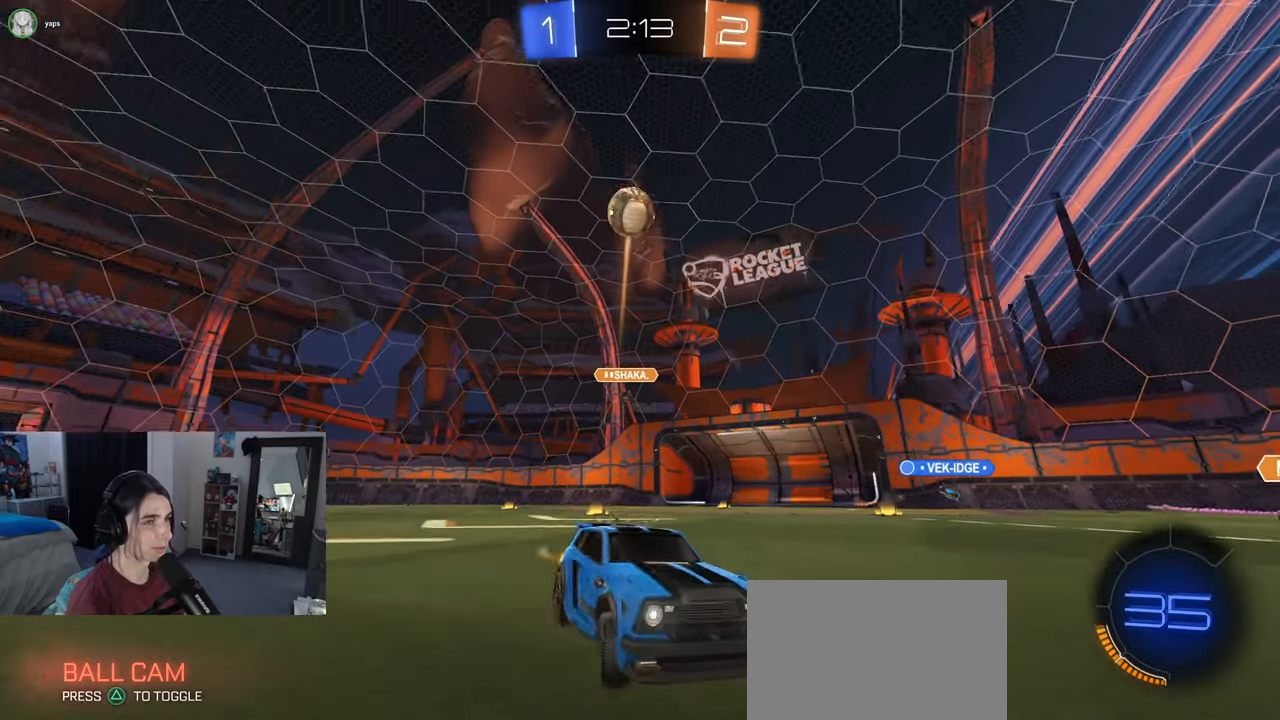
{"buttons": ["CROSS"], "left_stick": "down", "right_stick": "center", "events": [[150, "R1", "up"], [283, "left_stick", "left"], [417, "CROSS", "down"], [467, "left_stick", "down"]]}
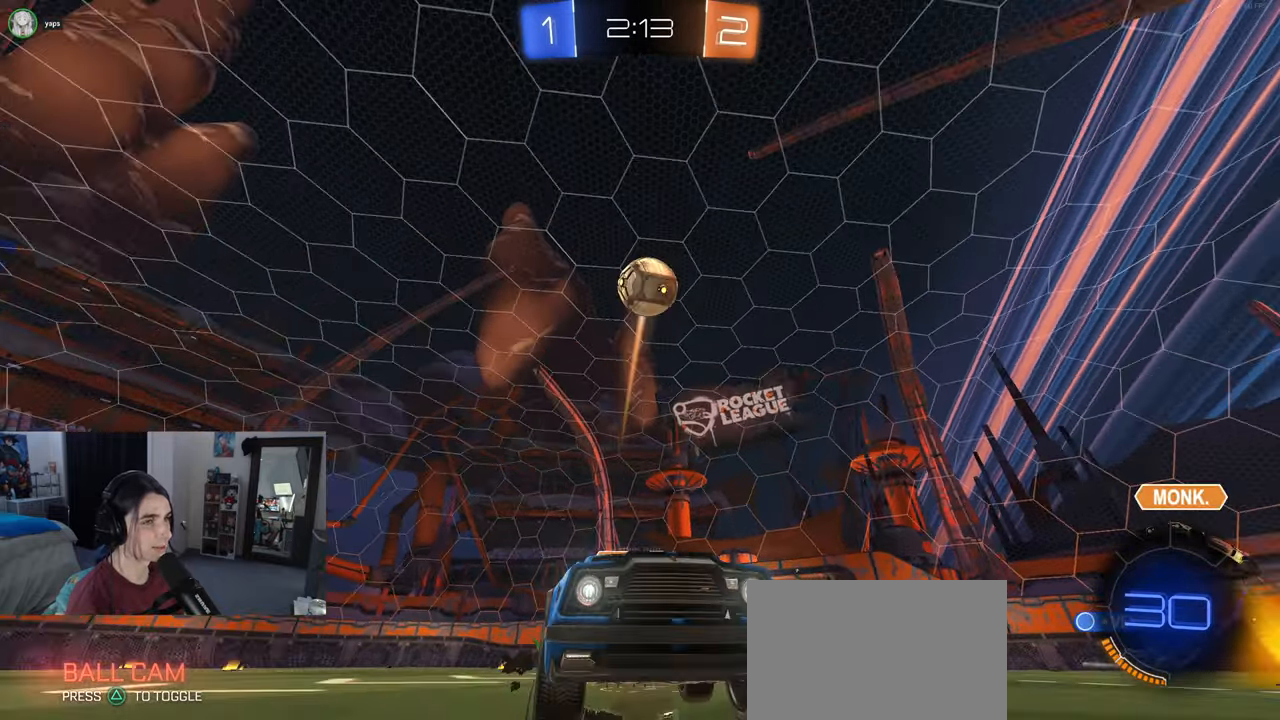
{"buttons": [], "left_stick": "down", "right_stick": "center", "events": [[183, "left_stick", "down-right"], [217, "CROSS", "up"], [350, "left_stick", "center"], [467, "left_stick", "down"]]}
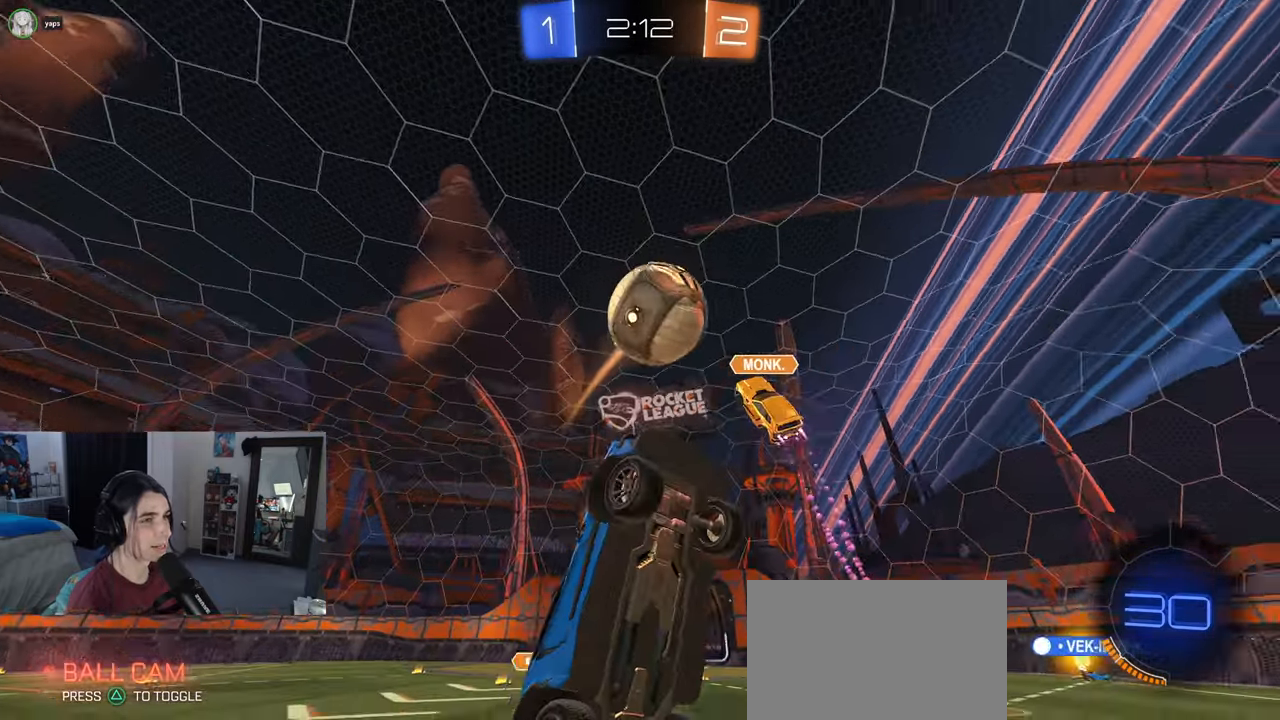
{"buttons": ["SQUARE"], "left_stick": "down-right", "right_stick": "center", "events": [[183, "SQUARE", "down"], [300, "left_stick", "down-right"]]}
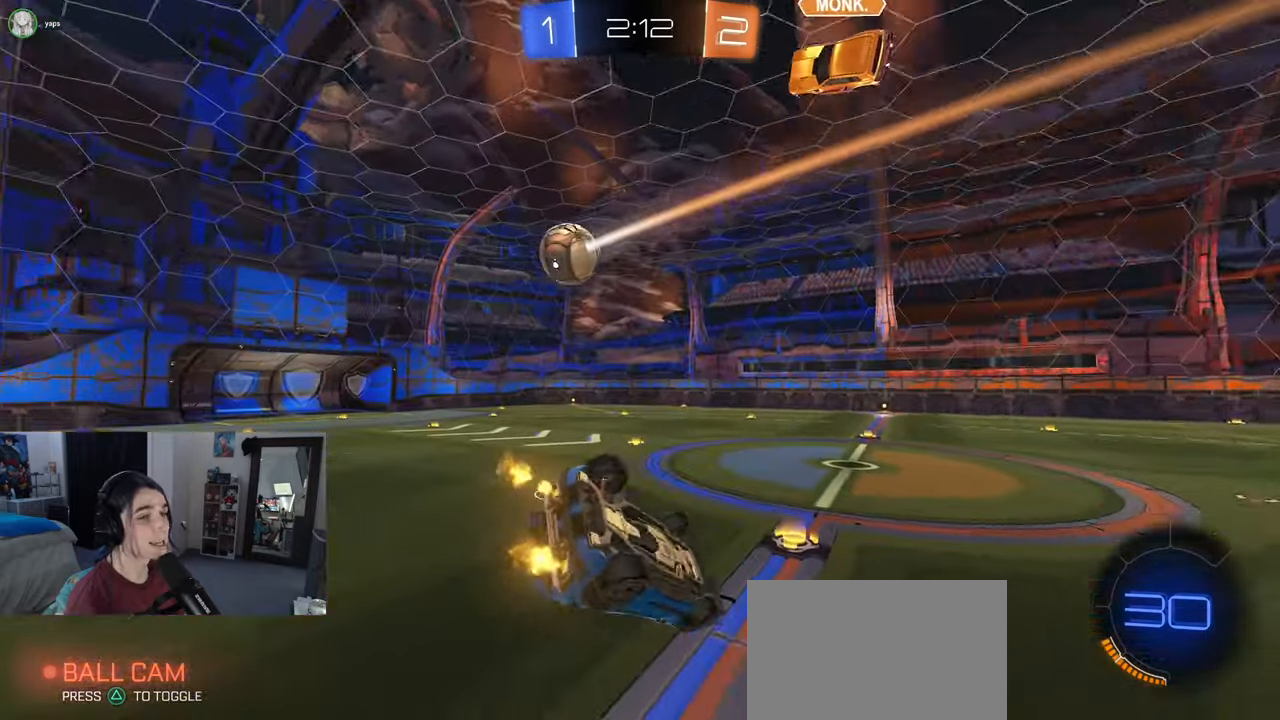
{"buttons": [], "left_stick": "center", "right_stick": "center", "events": [[83, "SQUARE", "up"], [133, "left_stick", "up-left"], [300, "left_stick", "center"]]}
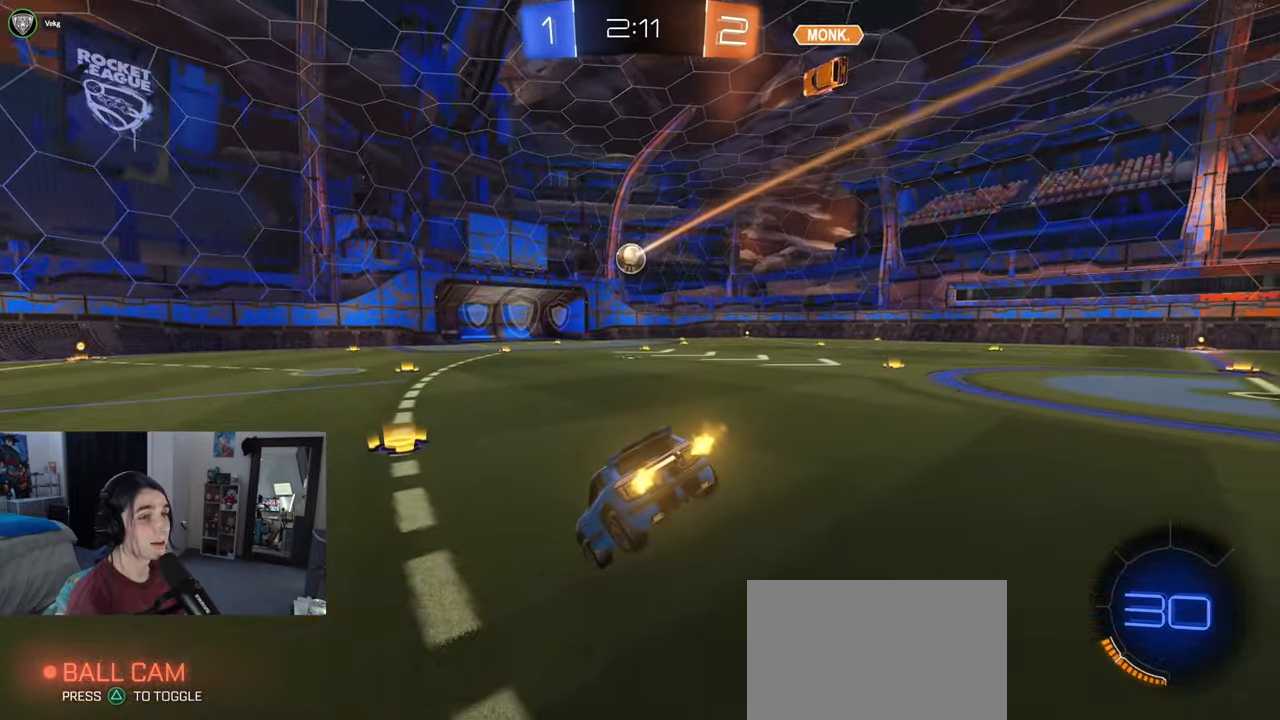
{"buttons": [], "left_stick": "center", "right_stick": "center", "events": []}